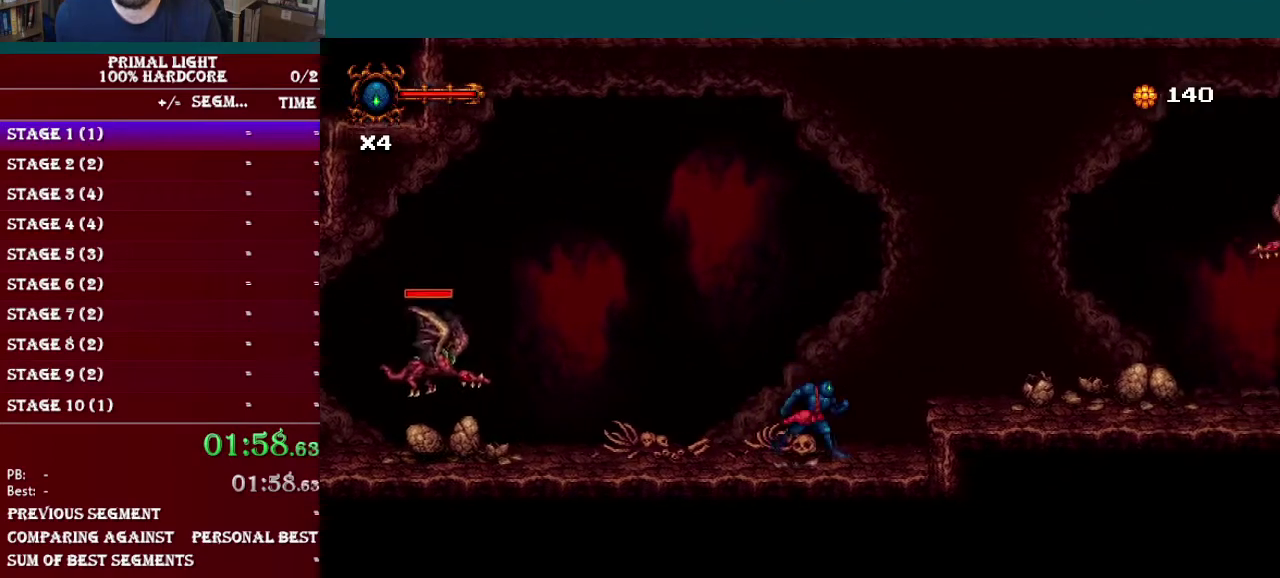
Gameplay with a controller (Nintendo layout); each line is a JSON object with the inputs held at the frame after it. "events" lists button and stick changes between this image and that frame as [ms after this image, input, new state], when the widget could be followed in between. Not read: L3 R3.
{"buttons": ["DPAD_RIGHT"], "events": [[33, "B", "down"], [167, "B", "up"]]}
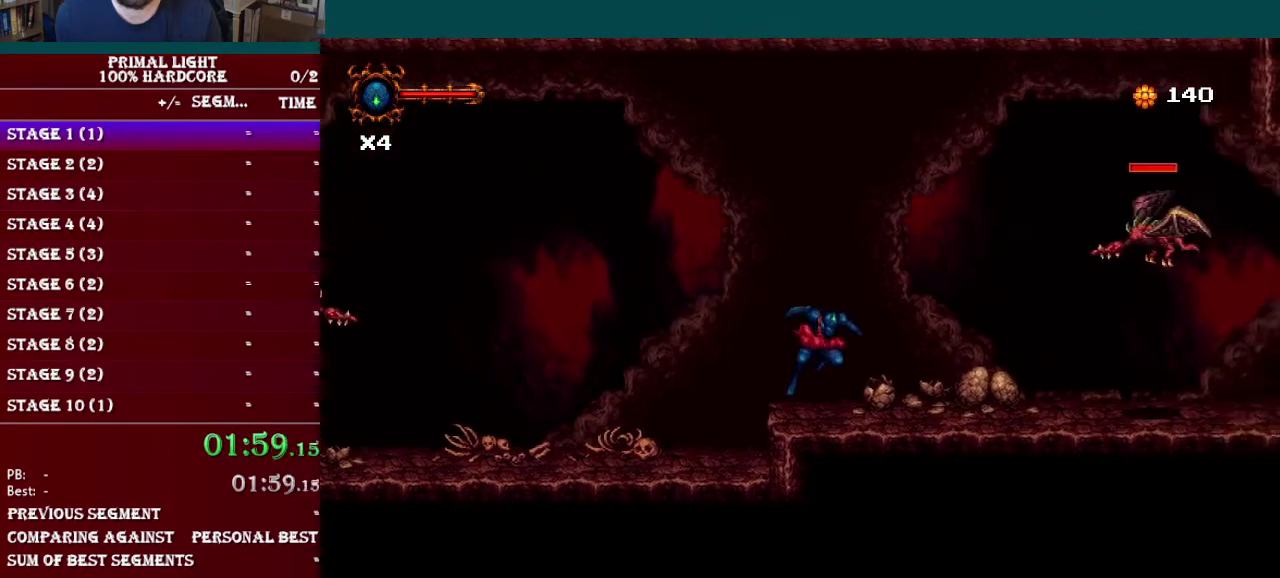
{"buttons": ["DPAD_RIGHT"], "events": [[167, "B", "down"], [384, "B", "up"]]}
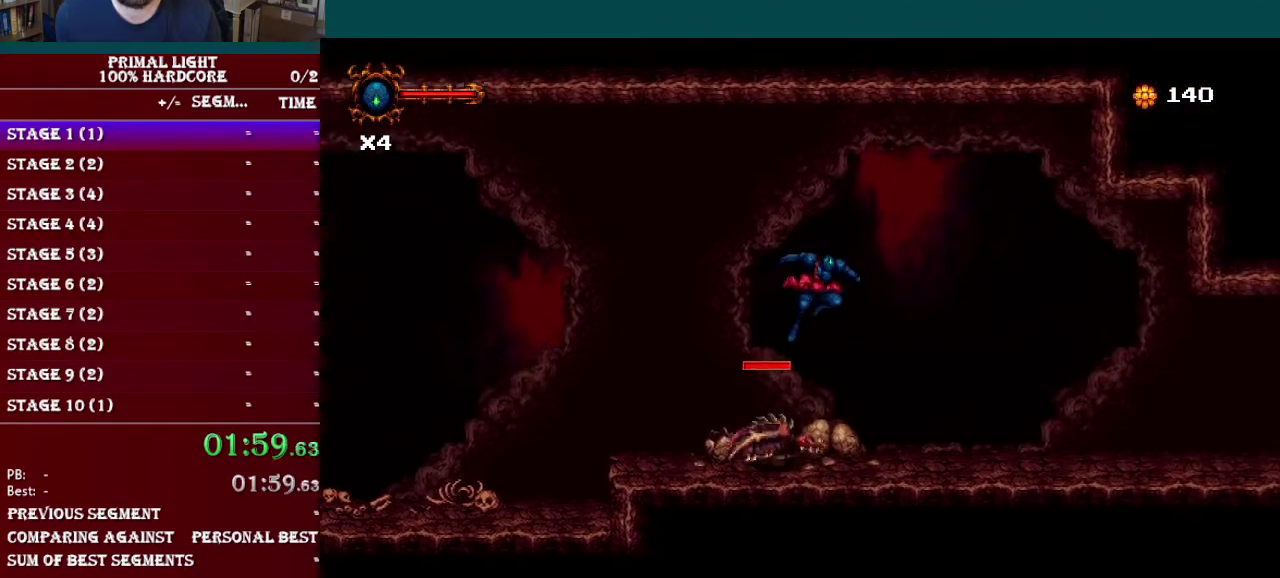
{"buttons": ["L1", "DPAD_RIGHT"], "events": [[433, "L1", "down"]]}
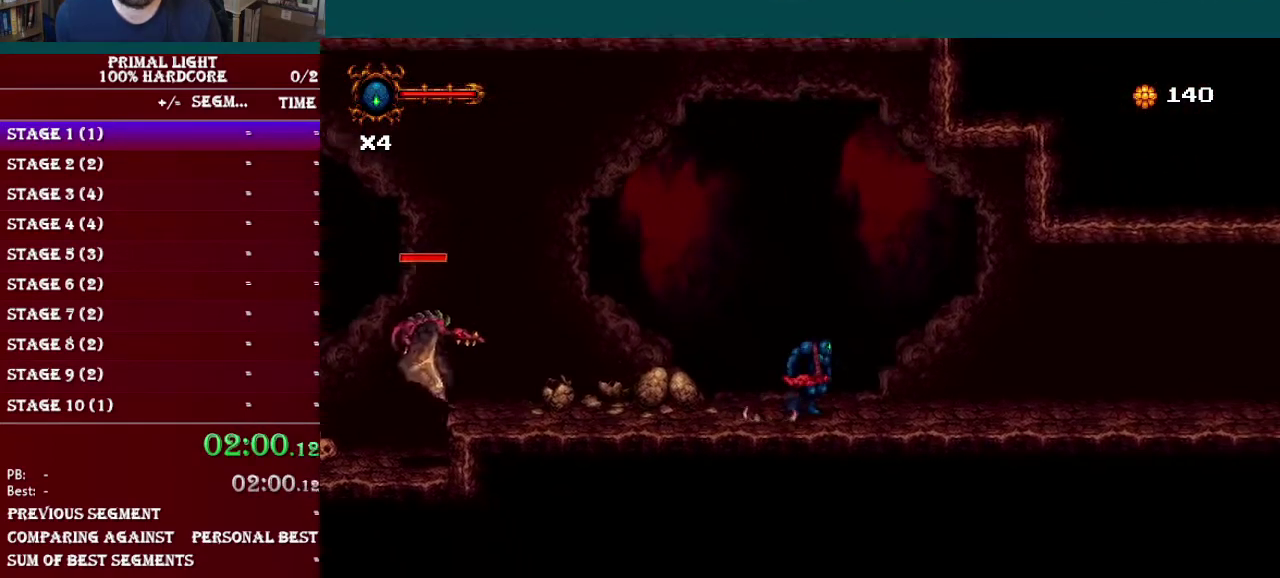
{"buttons": ["DPAD_RIGHT"], "events": [[34, "L1", "up"], [234, "L1", "down"], [317, "L1", "up"], [384, "L1", "down"], [467, "L1", "up"]]}
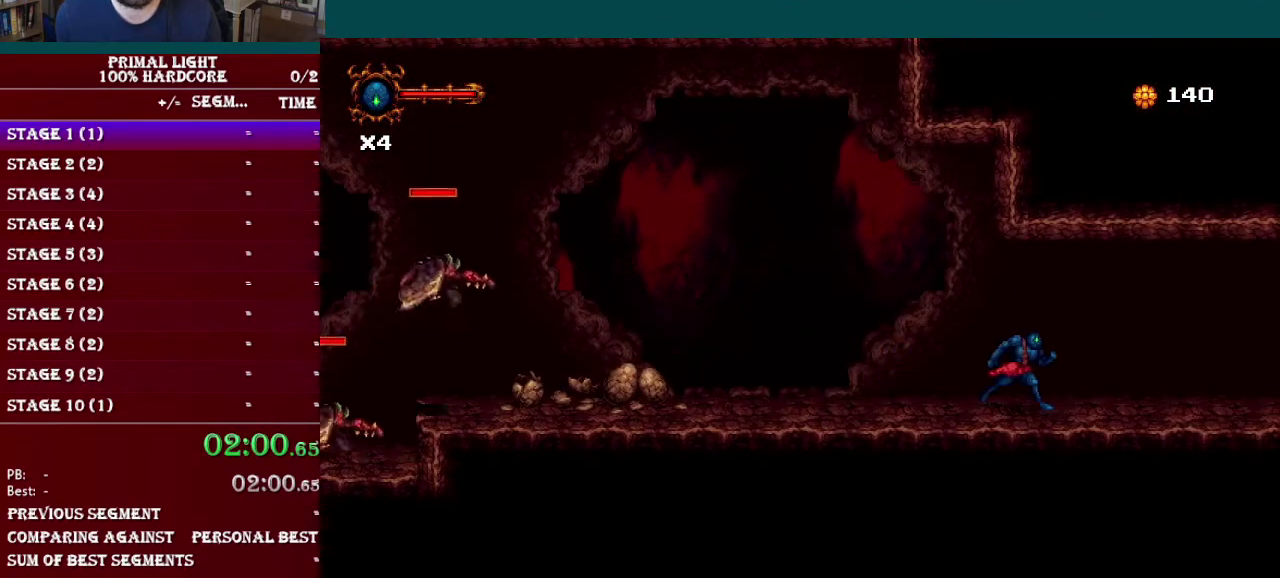
{"buttons": ["L1", "DPAD_RIGHT"], "events": [[183, "L1", "down"], [250, "L1", "up"], [333, "L1", "down"], [433, "L1", "up"], [484, "L1", "down"]]}
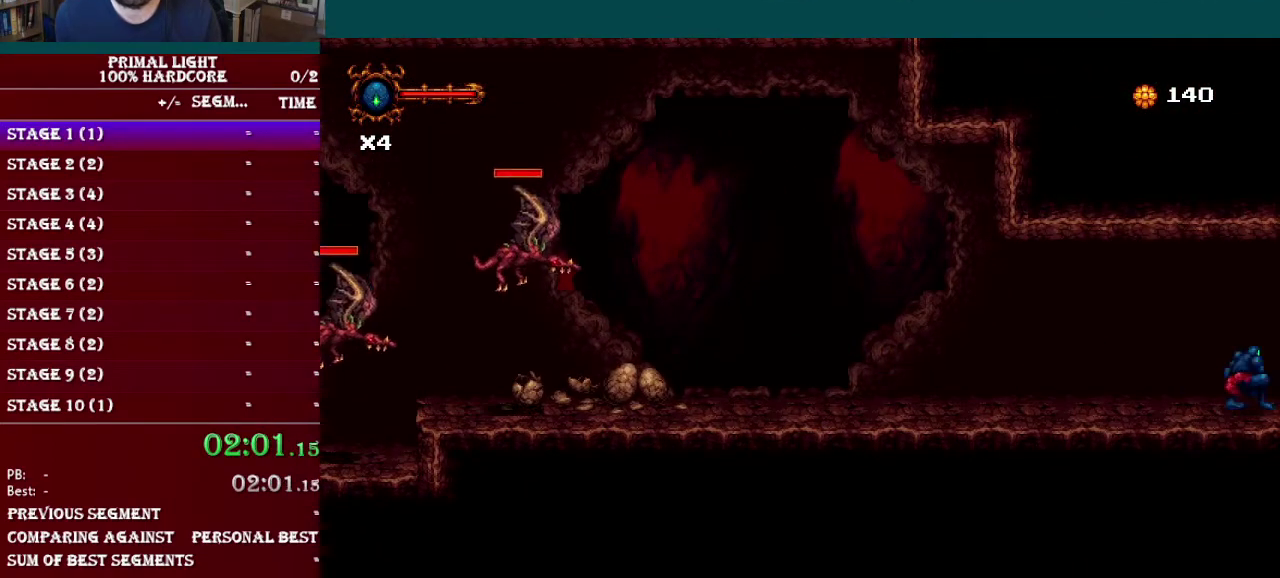
{"buttons": ["L1", "DPAD_RIGHT"], "events": [[100, "L1", "up"], [150, "L1", "down"], [234, "L1", "up"], [334, "L1", "down"], [384, "L1", "up"], [451, "L1", "down"]]}
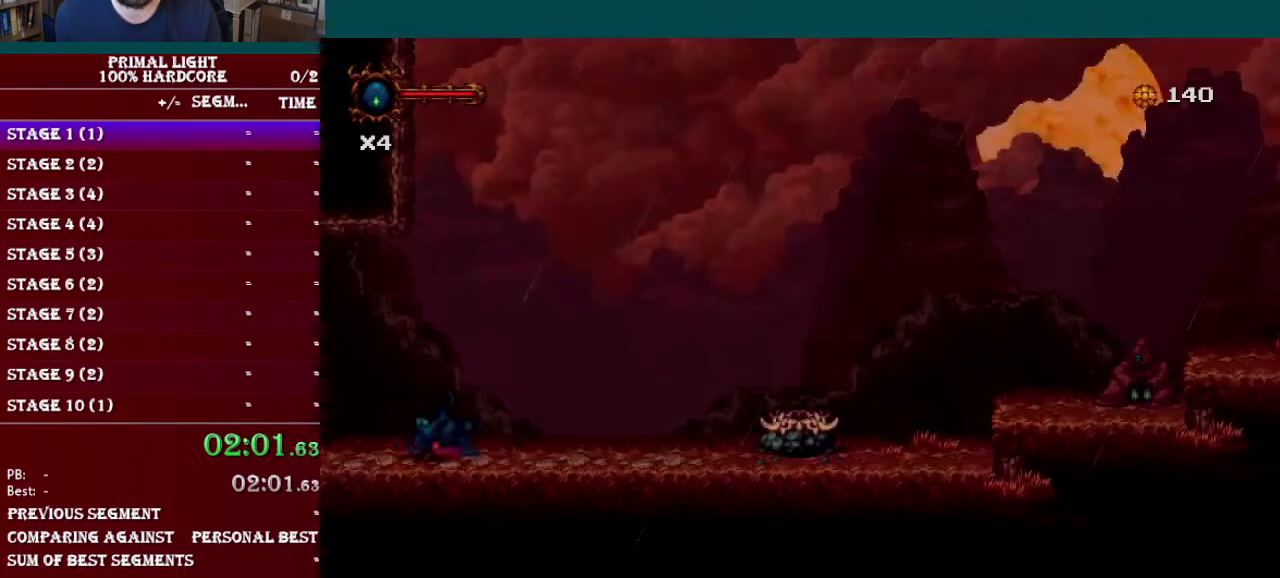
{"buttons": ["DPAD_RIGHT"], "events": [[33, "L1", "up"], [117, "L1", "down"], [217, "L1", "up"], [300, "L1", "down"], [367, "L1", "up"], [433, "L1", "down"], [500, "L1", "up"]]}
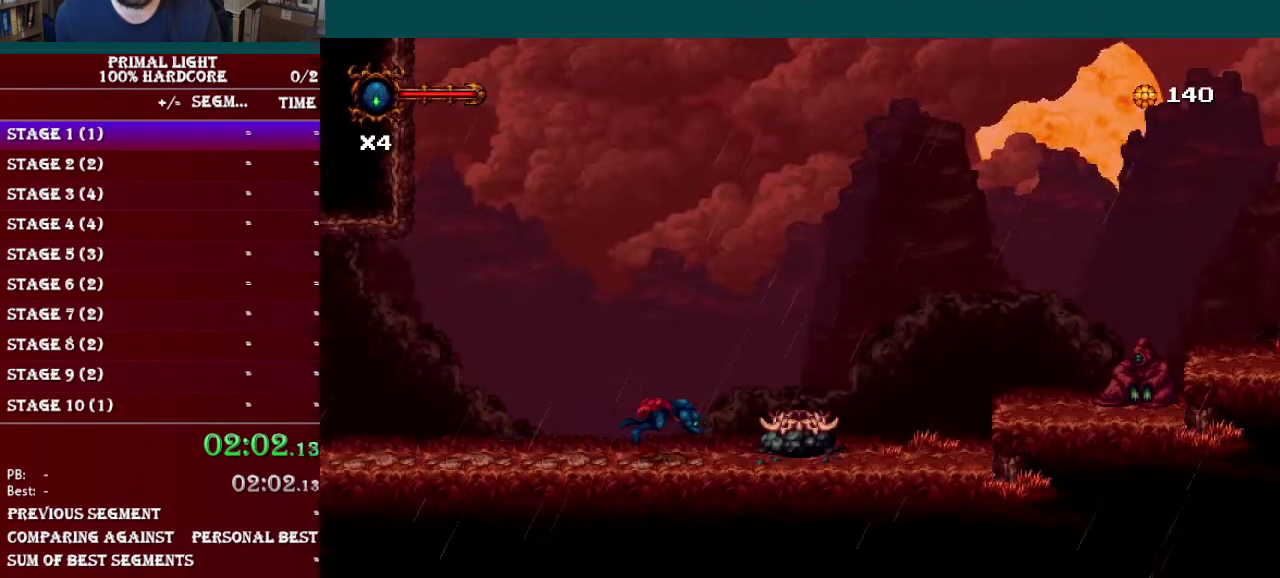
{"buttons": ["B", "DPAD_RIGHT"], "events": [[484, "B", "down"]]}
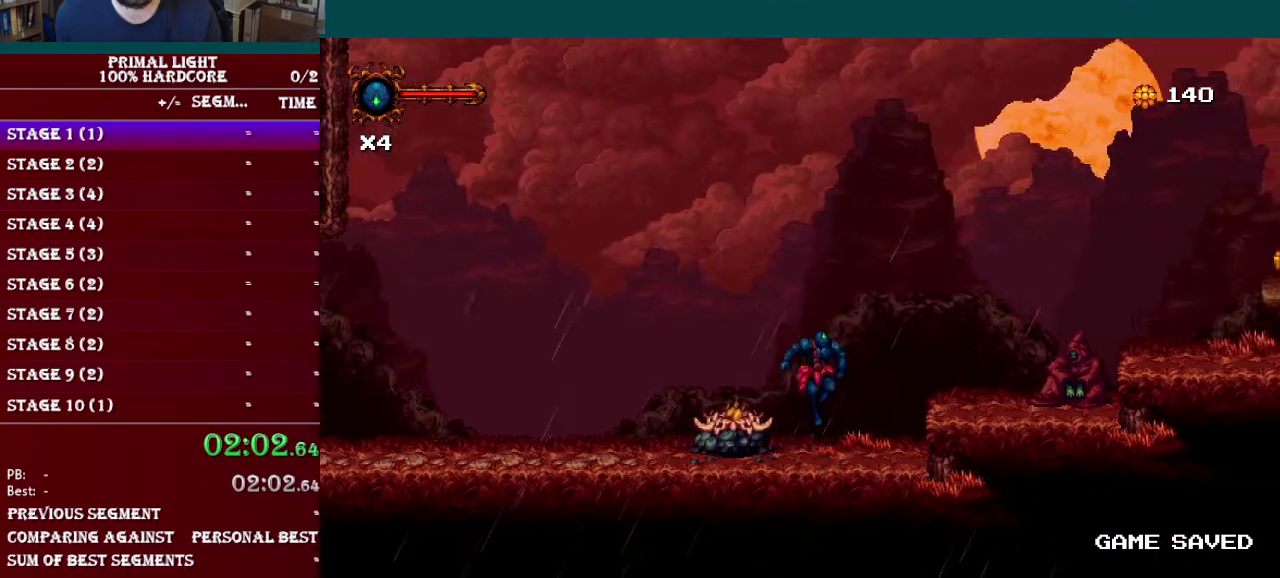
{"buttons": ["DPAD_RIGHT"], "events": [[133, "B", "up"]]}
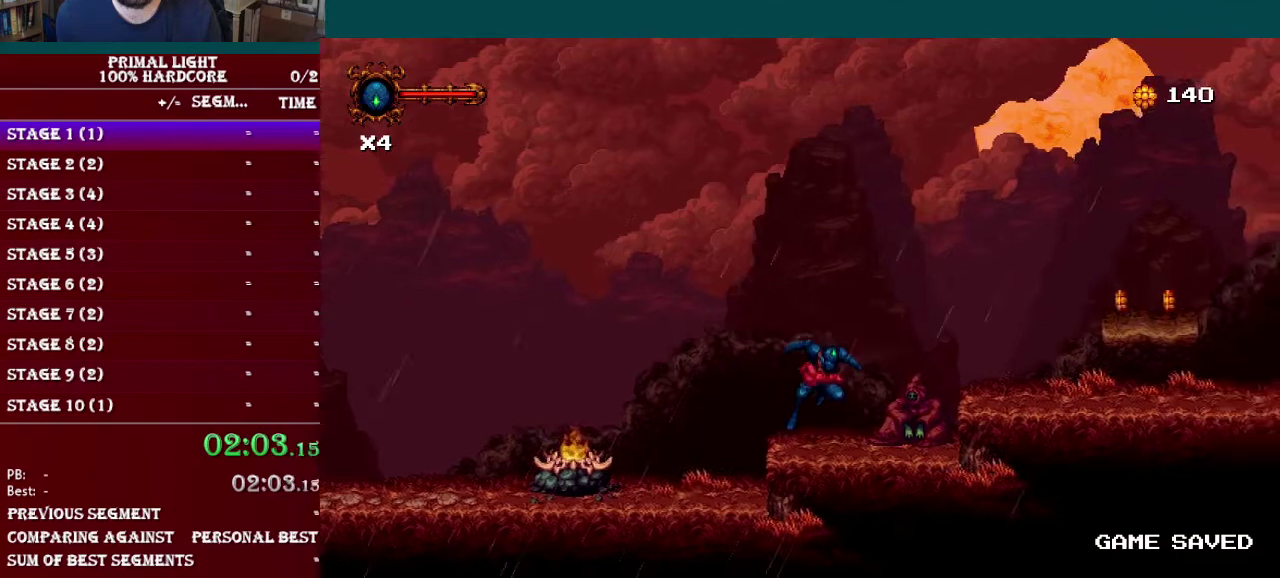
{"buttons": ["DPAD_RIGHT"], "events": [[117, "B", "down"], [234, "B", "up"]]}
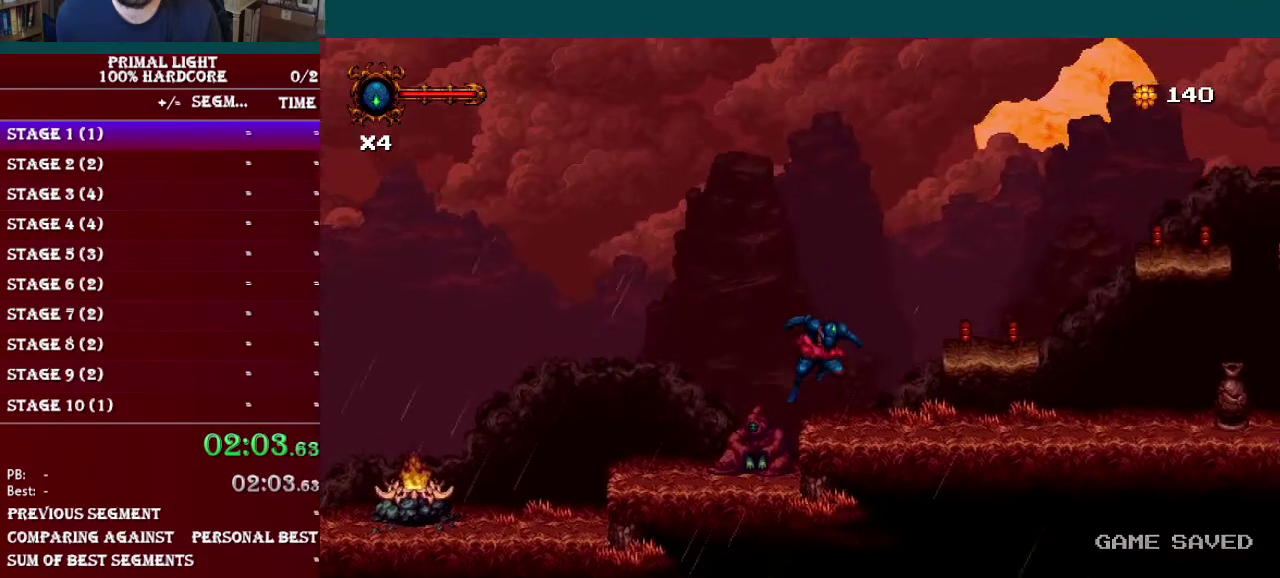
{"buttons": ["DPAD_RIGHT"], "events": [[217, "B", "down"], [367, "B", "up"]]}
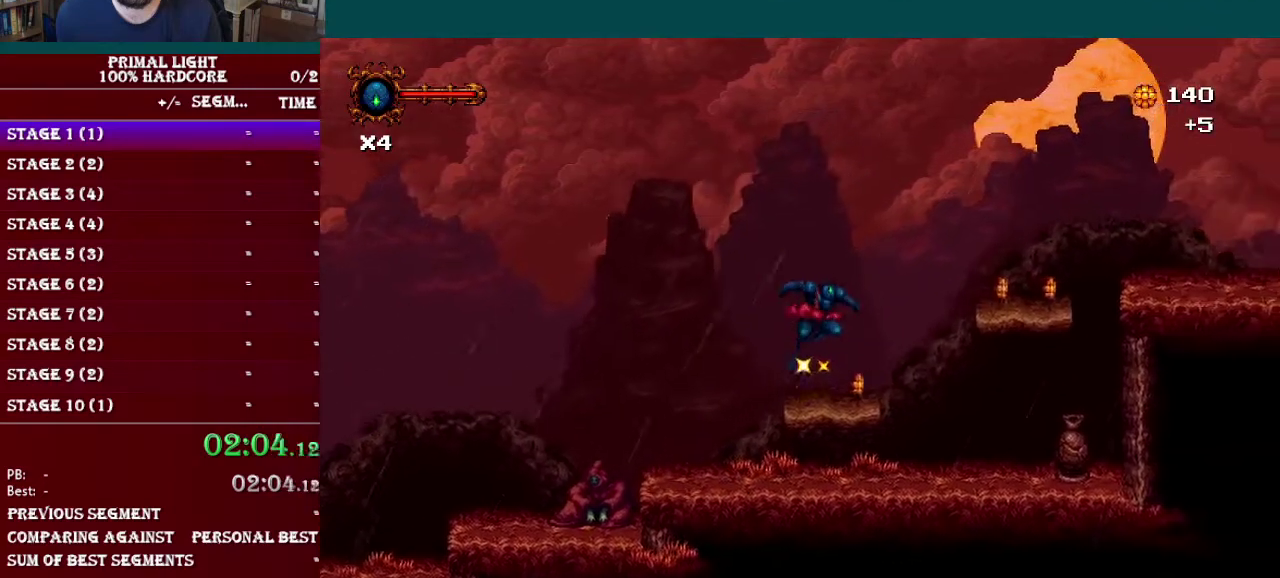
{"buttons": ["DPAD_RIGHT"], "events": [[17, "DPAD_RIGHT", "up"], [134, "DPAD_RIGHT", "down"], [250, "B", "down"], [434, "B", "up"]]}
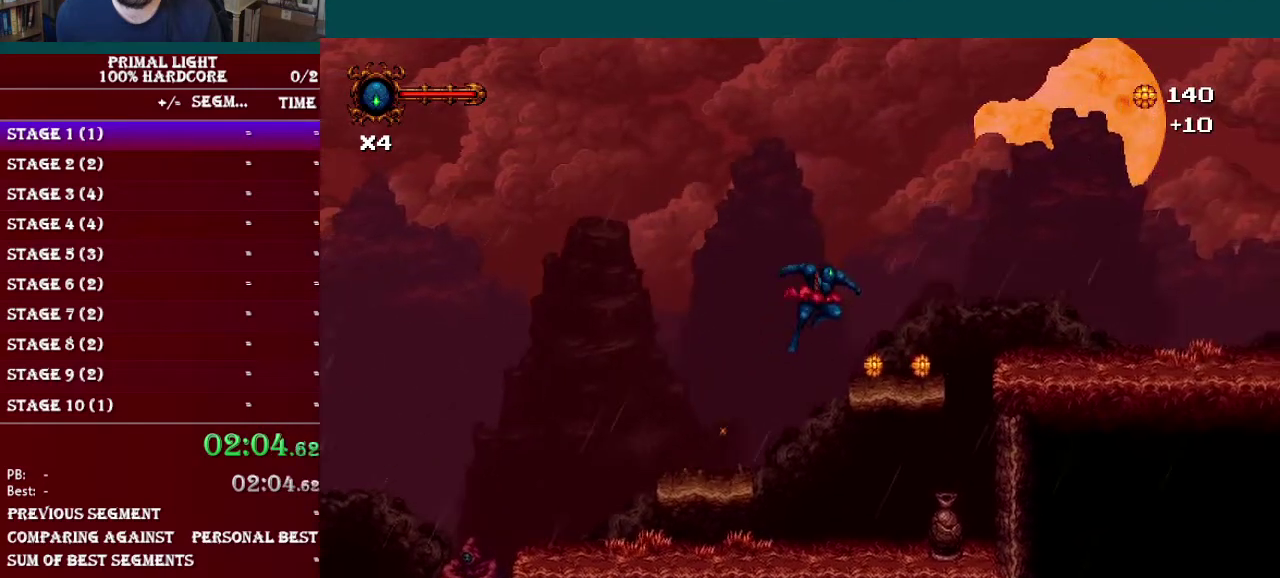
{"buttons": ["DPAD_RIGHT"], "events": [[367, "B", "down"], [467, "B", "up"]]}
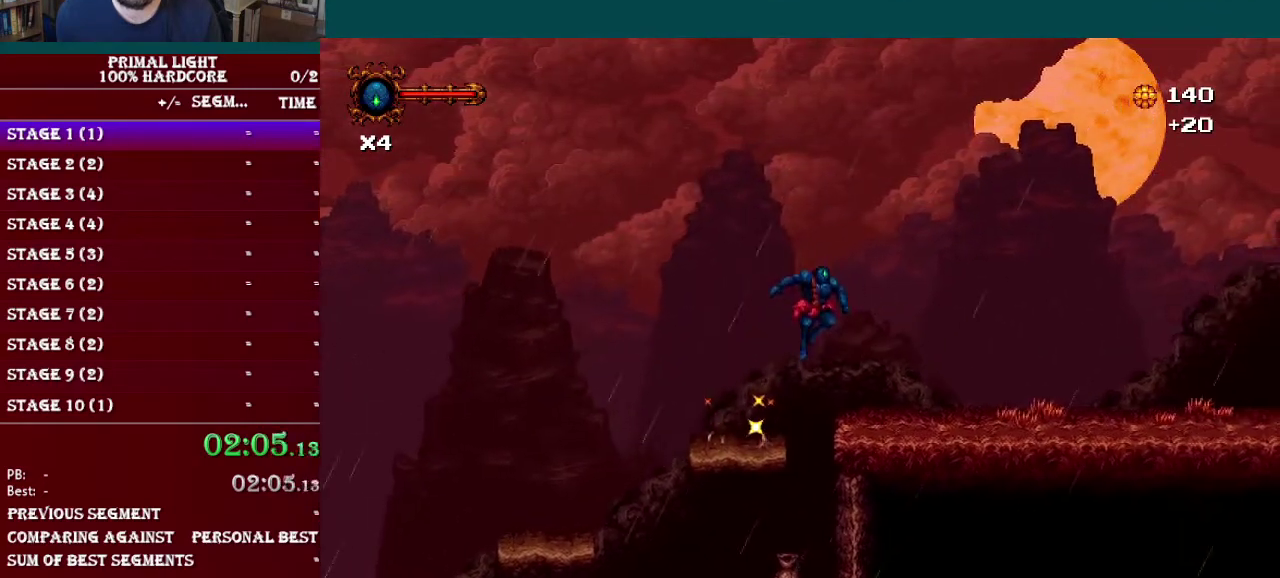
{"buttons": ["L1", "DPAD_RIGHT"], "events": [[434, "L1", "down"]]}
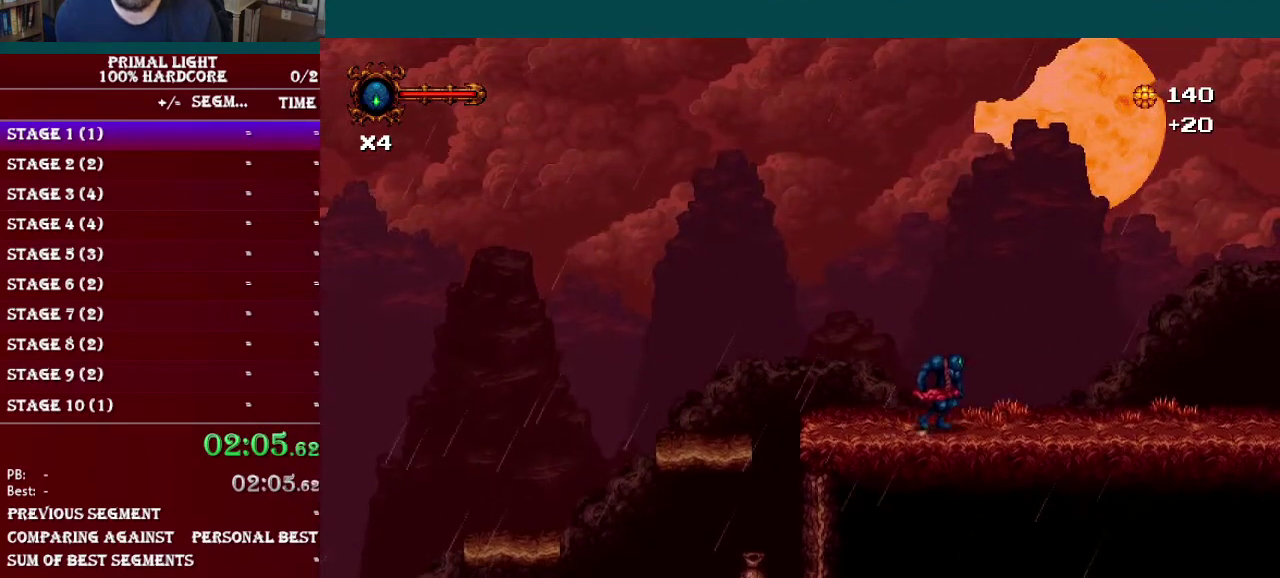
{"buttons": ["DPAD_RIGHT"], "events": [[16, "L1", "up"], [100, "L1", "down"], [167, "L1", "up"], [233, "L1", "down"], [333, "L1", "up"], [417, "L1", "down"], [484, "L1", "up"]]}
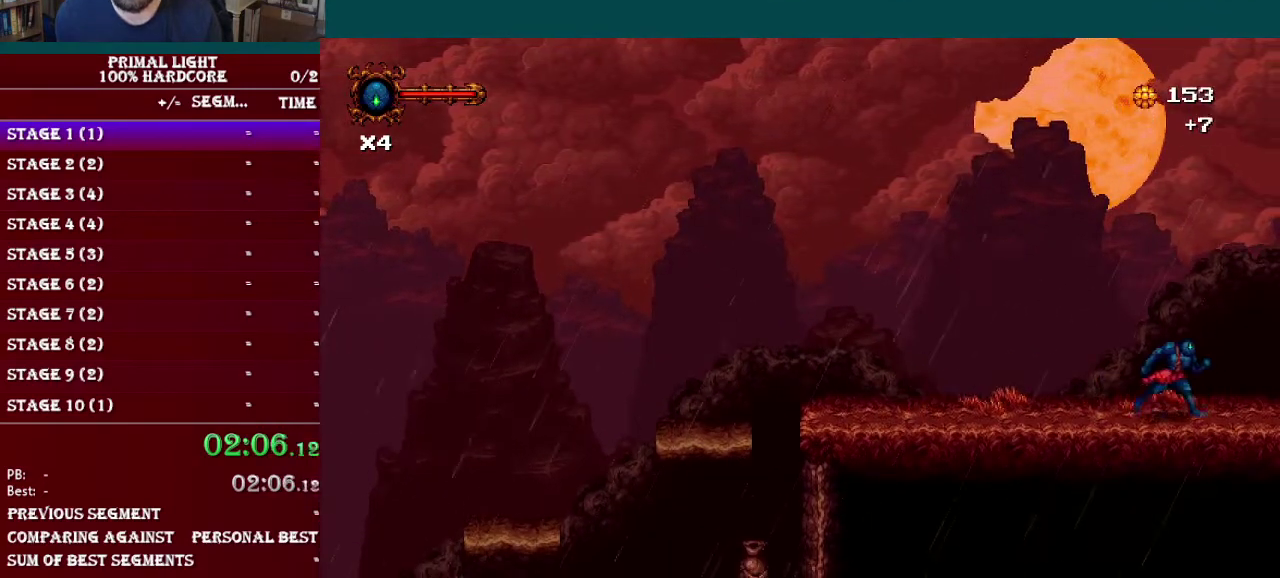
{"buttons": ["DPAD_RIGHT"], "events": [[67, "L1", "down"], [167, "L1", "up"], [217, "L1", "down"], [317, "L1", "up"], [384, "L1", "down"], [484, "L1", "up"]]}
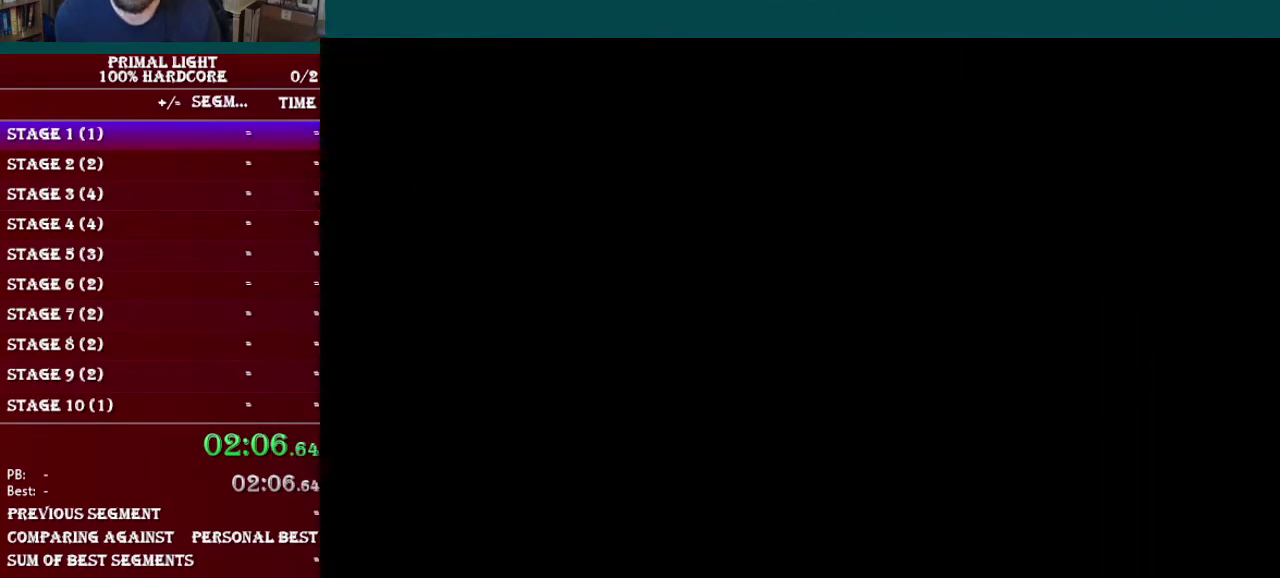
{"buttons": ["DPAD_RIGHT"], "events": [[66, "L1", "down"], [133, "L1", "up"], [233, "L1", "down"], [317, "L1", "up"], [367, "L1", "down"], [467, "L1", "up"]]}
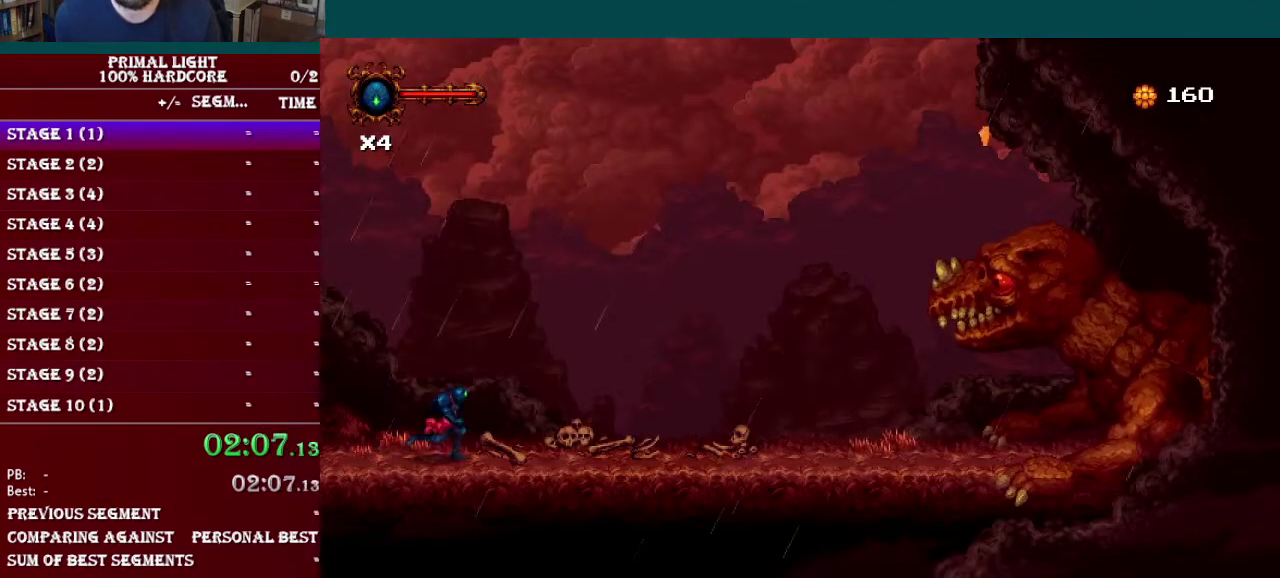
{"buttons": ["L1", "DPAD_RIGHT"], "events": [[84, "L1", "down"], [150, "L1", "up"], [250, "L1", "down"], [351, "L1", "up"], [401, "L1", "down"]]}
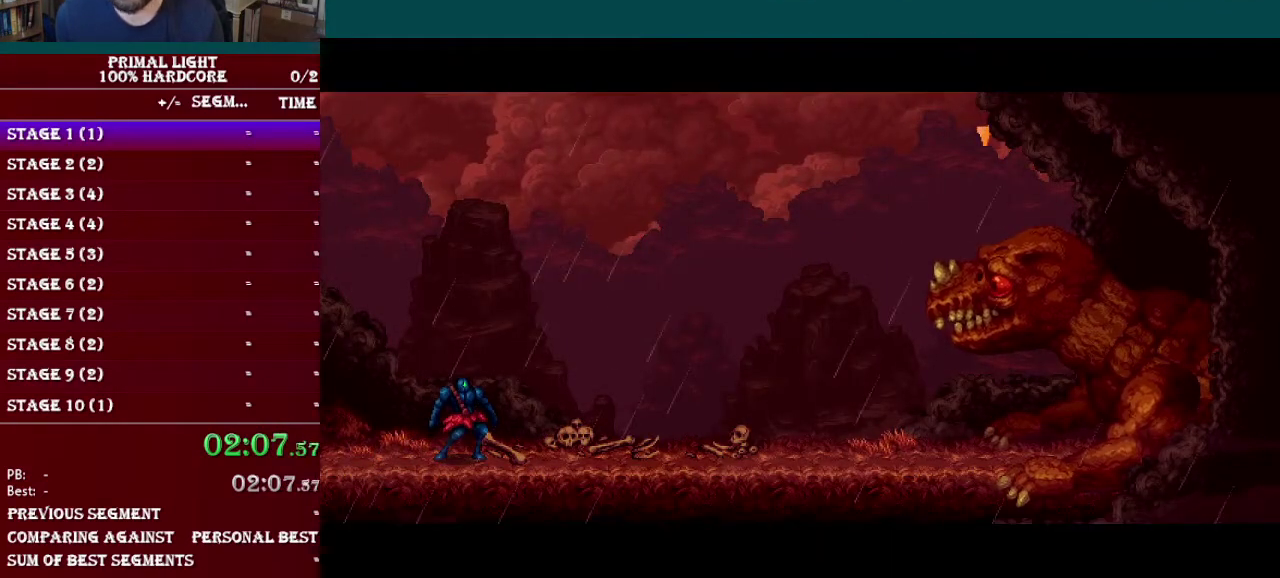
{"buttons": ["DPAD_RIGHT"], "events": [[150, "L1", "up"], [233, "L1", "down"], [484, "L1", "up"]]}
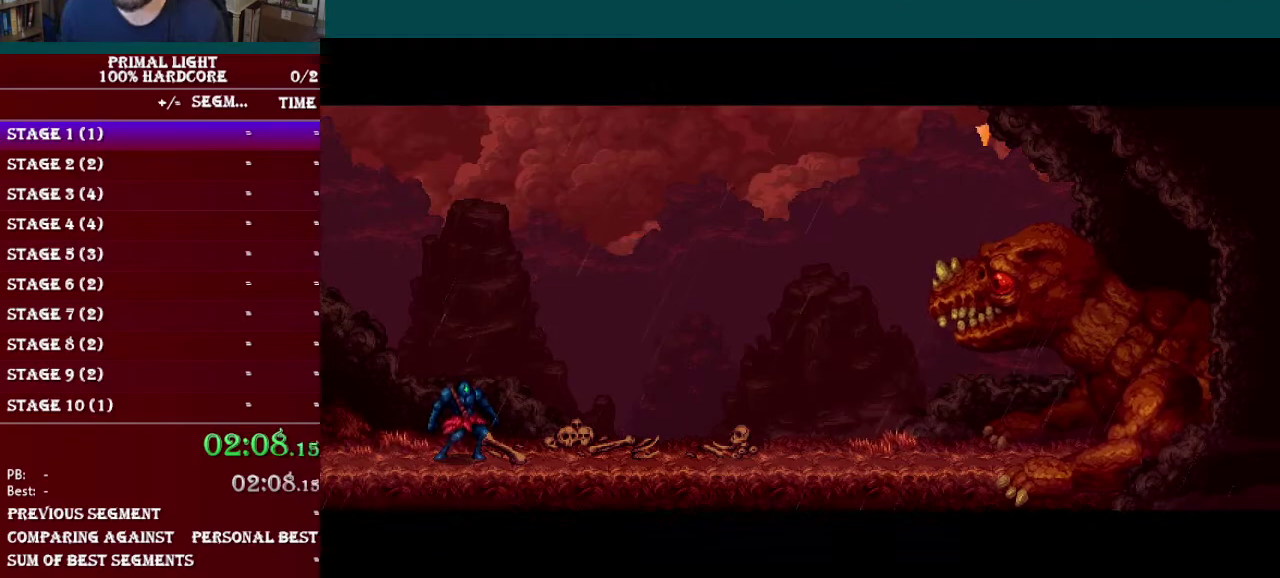
{"buttons": ["DPAD_RIGHT"], "events": [[50, "L1", "down"], [150, "L1", "up"], [217, "L1", "down"], [317, "L1", "up"], [401, "L1", "down"], [484, "L1", "up"]]}
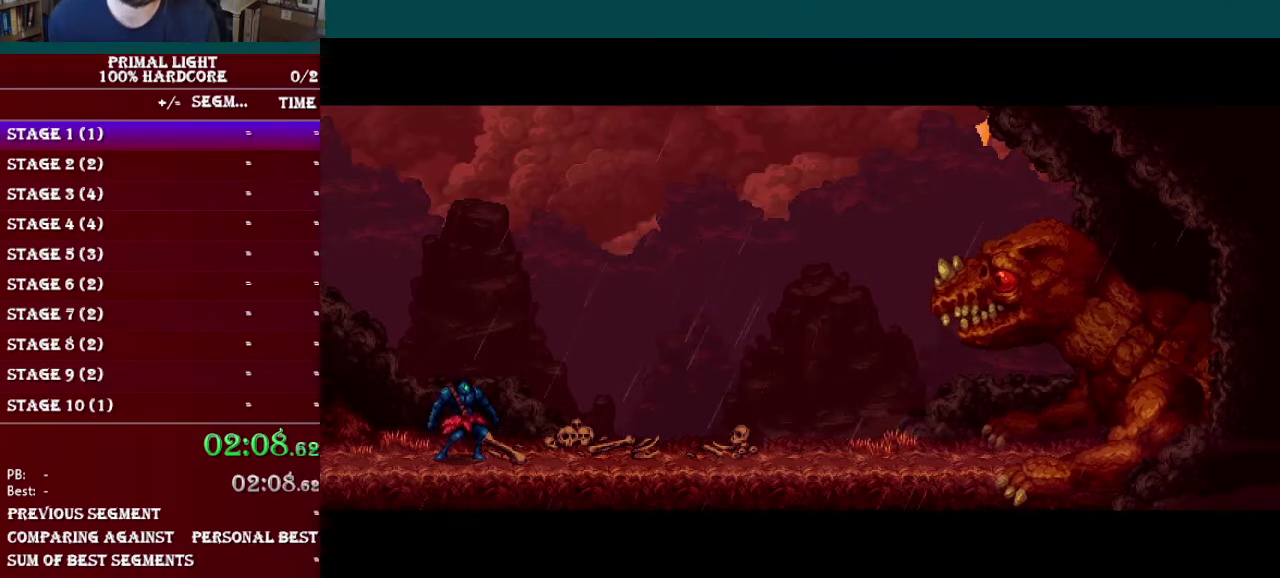
{"buttons": ["DPAD_RIGHT"], "events": [[200, "L1", "down"], [317, "L1", "up"]]}
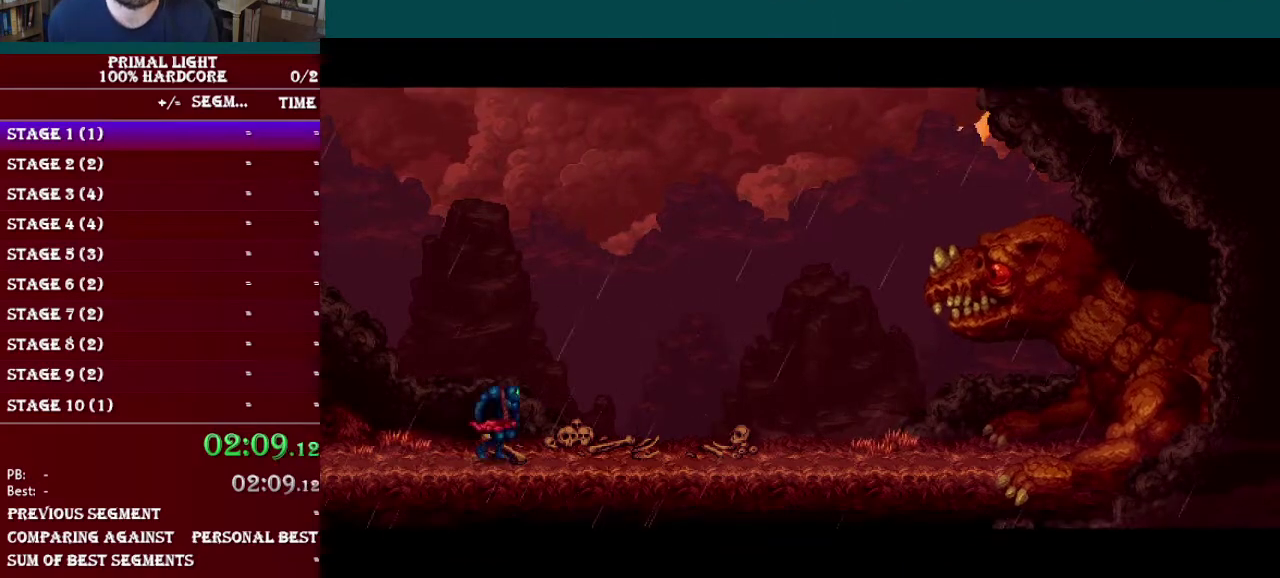
{"buttons": ["DPAD_RIGHT"], "events": [[34, "L1", "down"], [117, "L1", "up"], [234, "L1", "down"], [284, "L1", "up"]]}
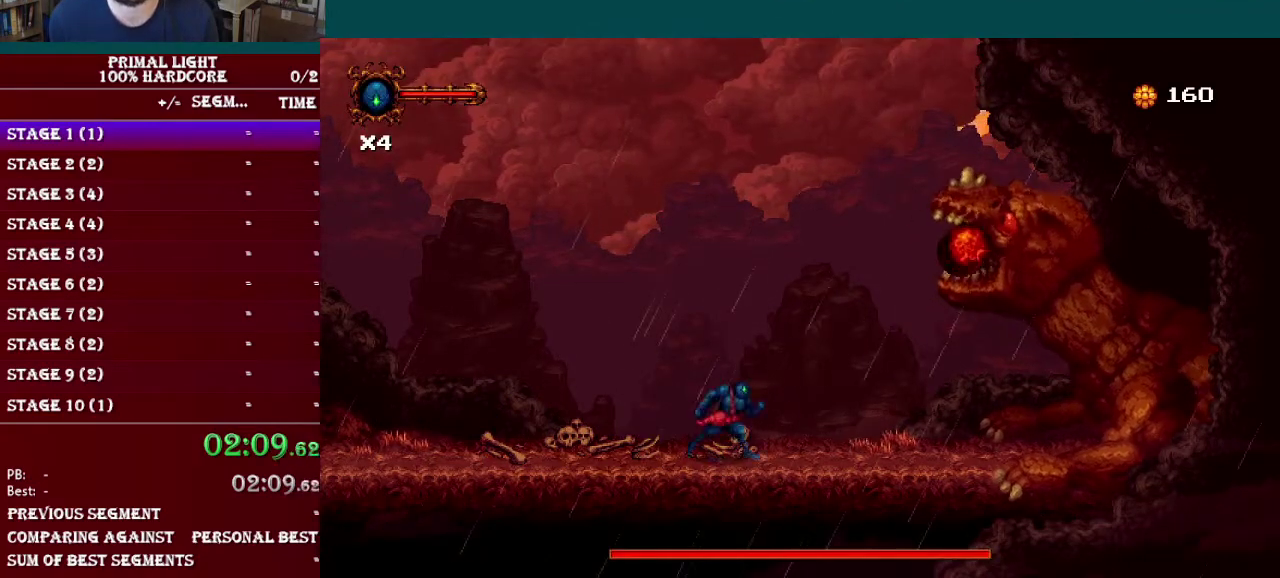
{"buttons": ["DPAD_UP", "DPAD_RIGHT"], "events": [[501, "DPAD_UP", "down"]]}
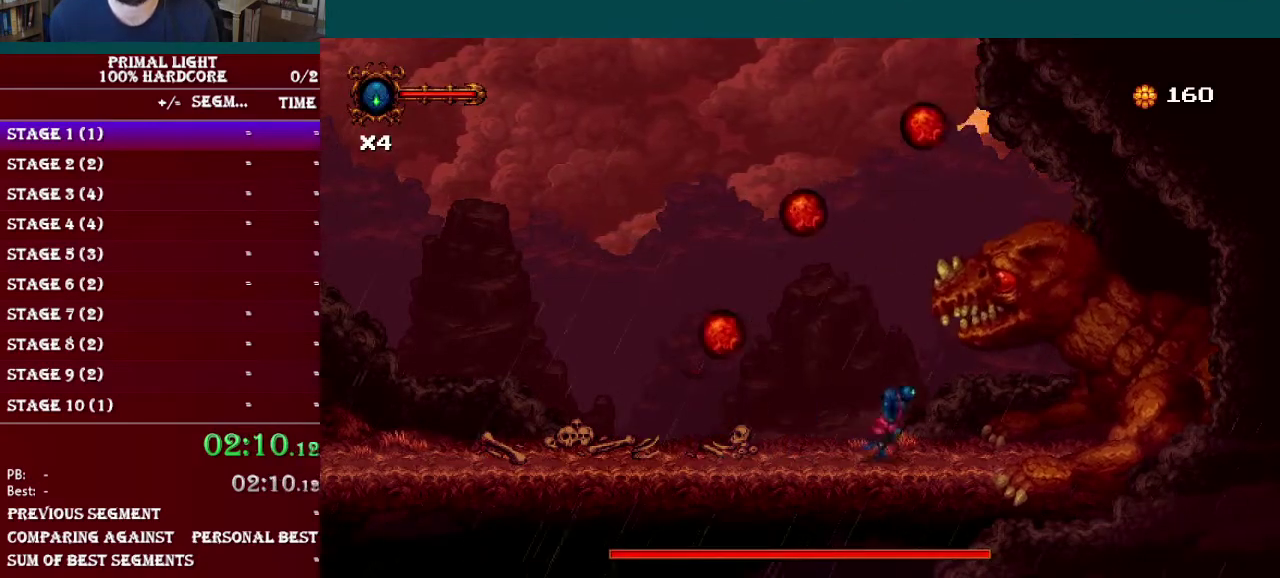
{"buttons": ["Y", "DPAD_UP"], "events": [[50, "DPAD_RIGHT", "up"], [83, "Y", "down"], [183, "Y", "up"], [283, "Y", "down"], [383, "Y", "up"], [483, "Y", "down"]]}
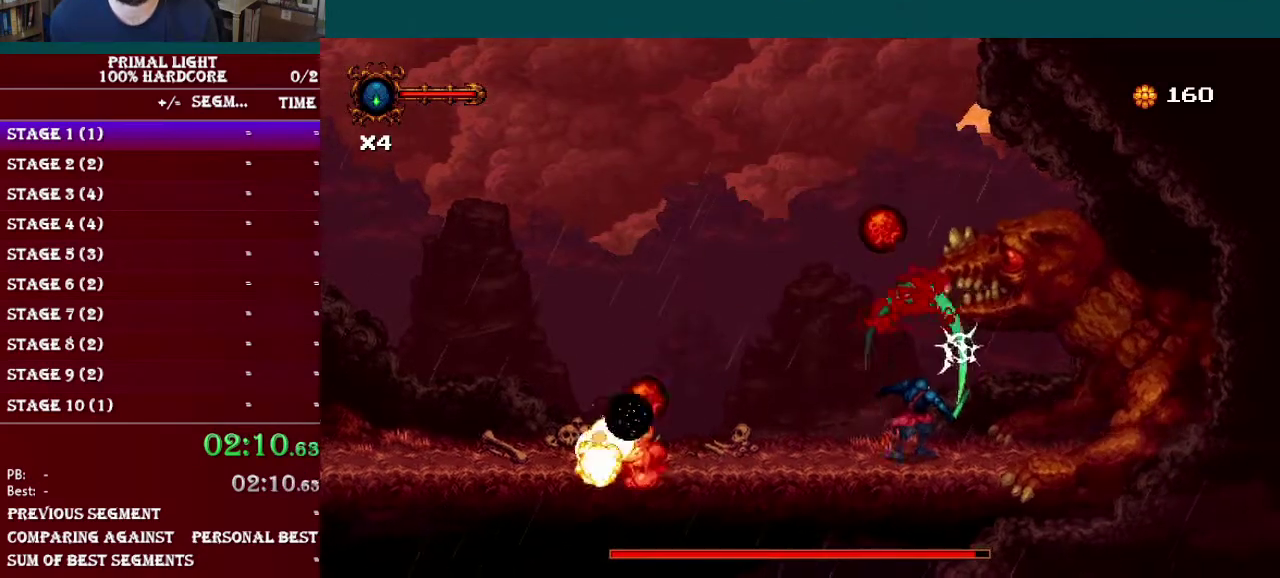
{"buttons": ["DPAD_UP"], "events": [[83, "Y", "up"]]}
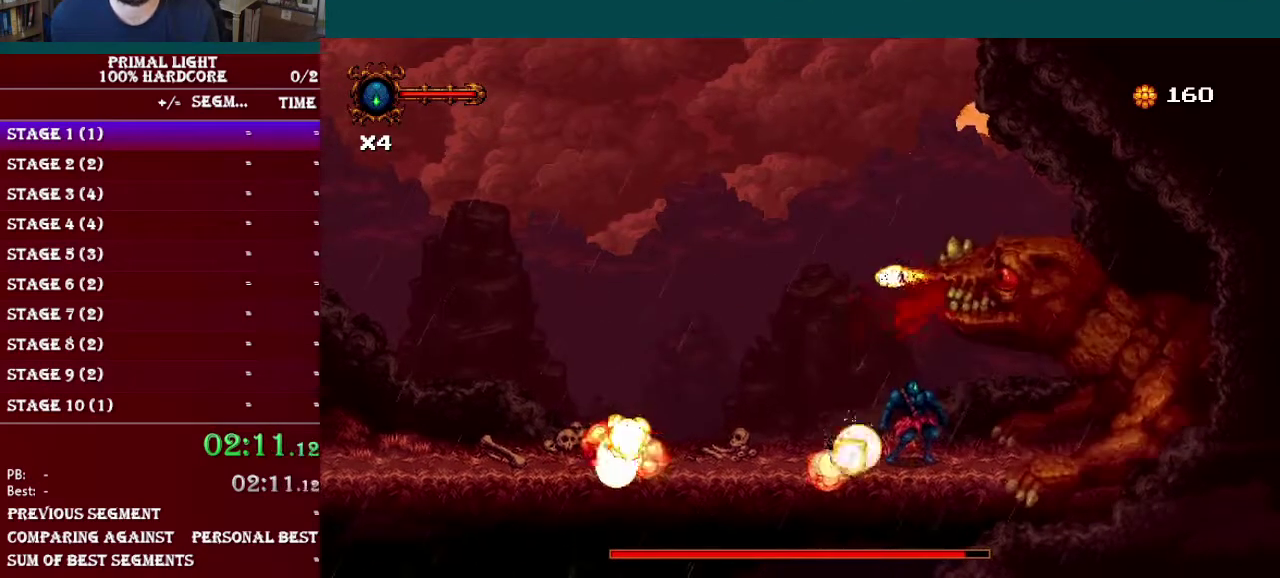
{"buttons": ["DPAD_DOWN"], "events": [[33, "DPAD_LEFT", "down"], [50, "DPAD_UP", "up"], [250, "DPAD_LEFT", "up"], [250, "DPAD_RIGHT", "down"], [333, "DPAD_DOWN", "down"], [333, "DPAD_RIGHT", "up"], [333, "Y", "down"], [433, "Y", "up"]]}
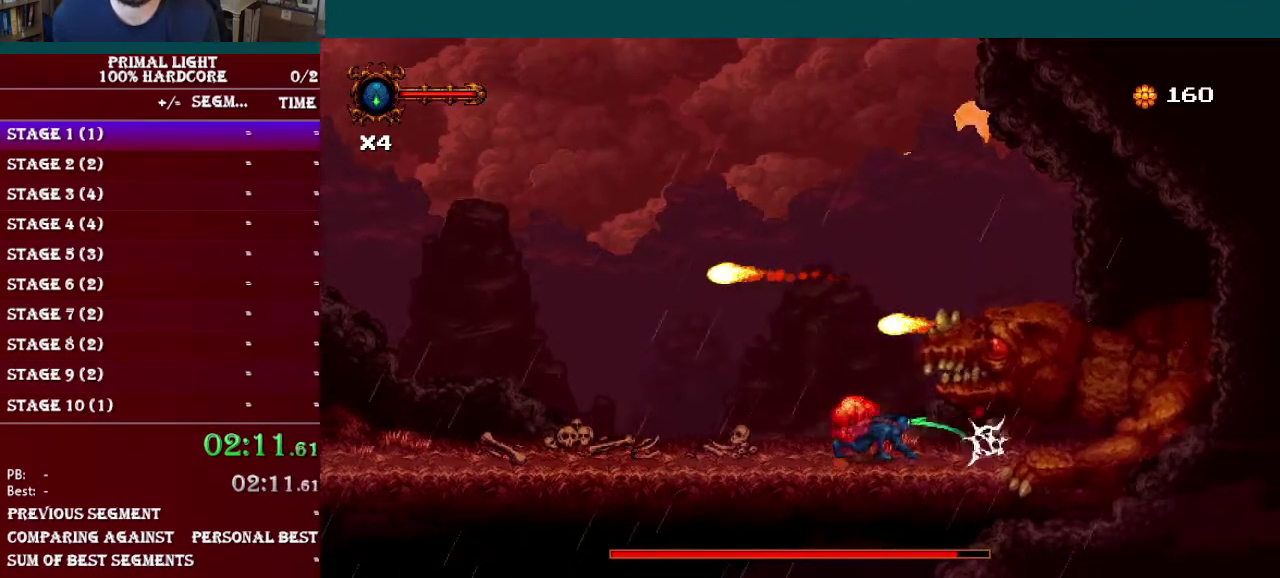
{"buttons": ["DPAD_DOWN"], "events": [[67, "Y", "down"], [184, "Y", "up"], [284, "Y", "down"], [400, "Y", "up"]]}
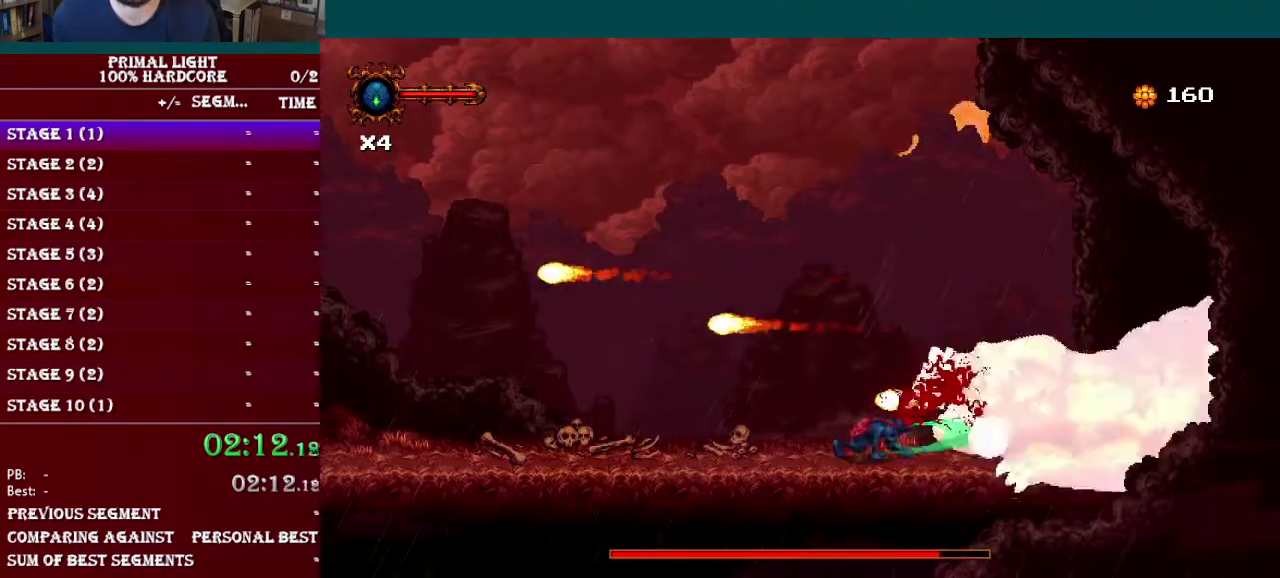
{"buttons": ["Y", "DPAD_UP", "DPAD_RIGHT"], "events": [[33, "Y", "down"], [133, "Y", "up"], [350, "DPAD_DOWN", "up"], [350, "DPAD_RIGHT", "down"], [500, "DPAD_UP", "down"], [500, "Y", "down"]]}
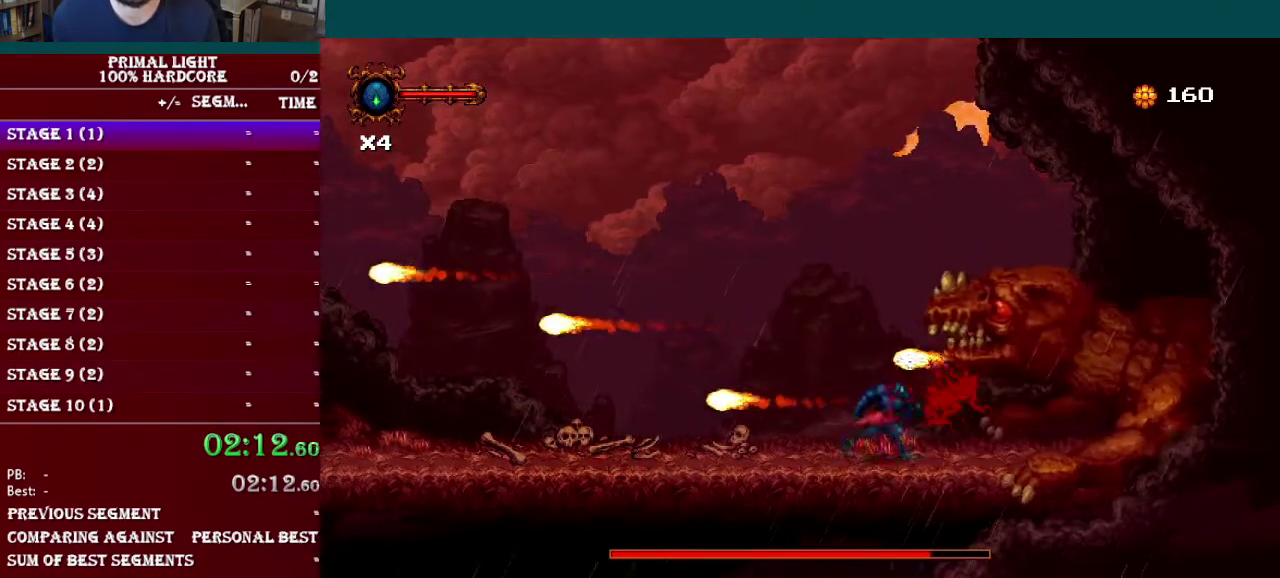
{"buttons": ["DPAD_UP"], "events": [[33, "DPAD_RIGHT", "up"], [133, "Y", "up"], [284, "Y", "down"], [400, "Y", "up"]]}
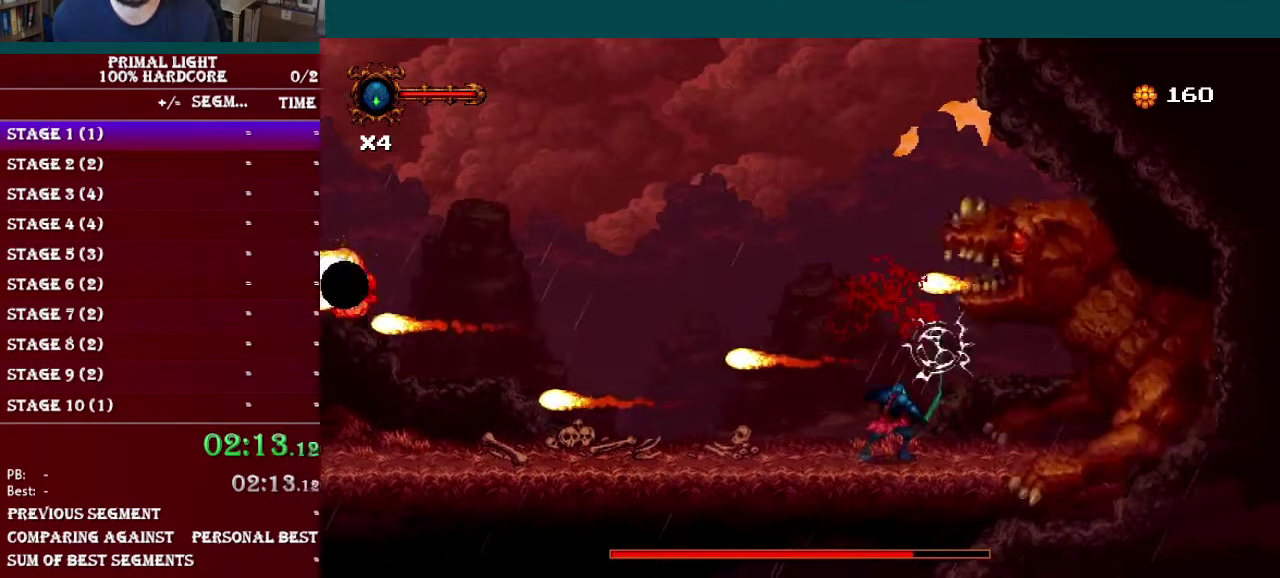
{"buttons": ["Y", "DPAD_UP"], "events": [[33, "Y", "down"], [116, "Y", "up"], [250, "Y", "down"], [383, "Y", "up"], [500, "Y", "down"]]}